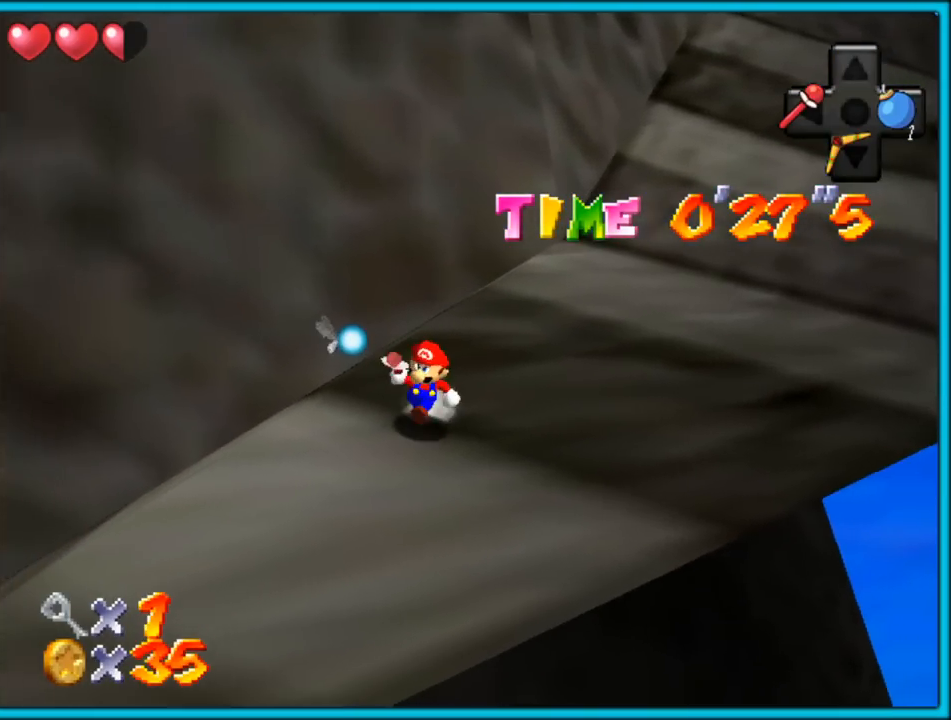
Gameplay with a controller (Nintendo layout); each line is a JSON object with the inputs held at the frame after it (dt_ms = milliseconds from this image to that frame). "button_events" lists button changes between this image and that frame as [ms after this image, input, new state], when the widget could be followed in between (sticks are given only as held states). Not read: L1 L3 R3.
{"dt_ms": 500, "buttons": [], "left_stick": "right", "button_events": []}
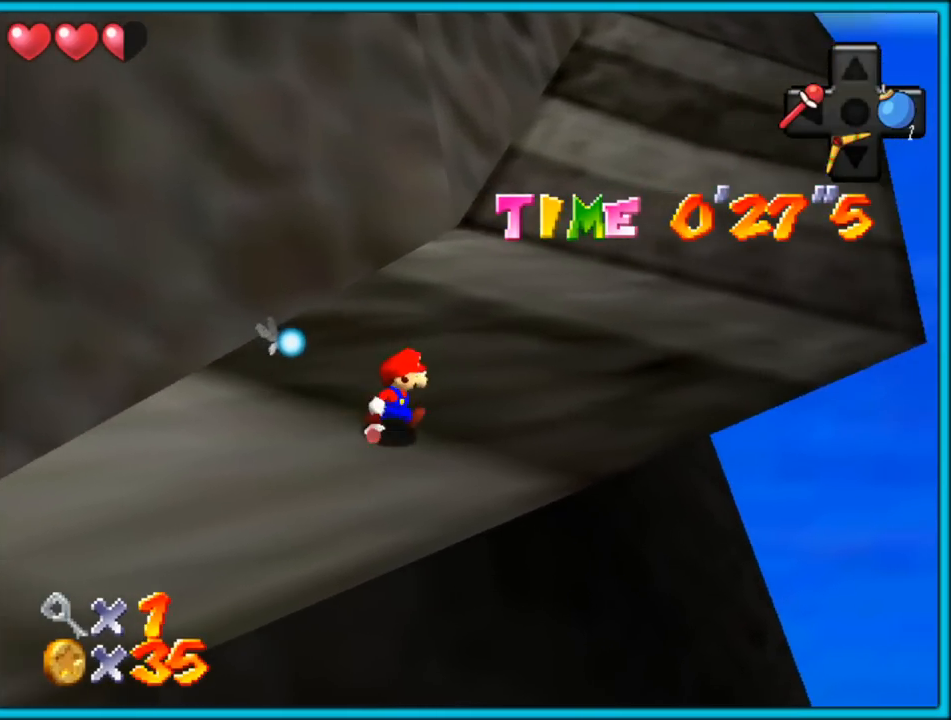
{"dt_ms": 500, "buttons": ["A"], "left_stick": "up-right", "button_events": [[417, "A", "down"]]}
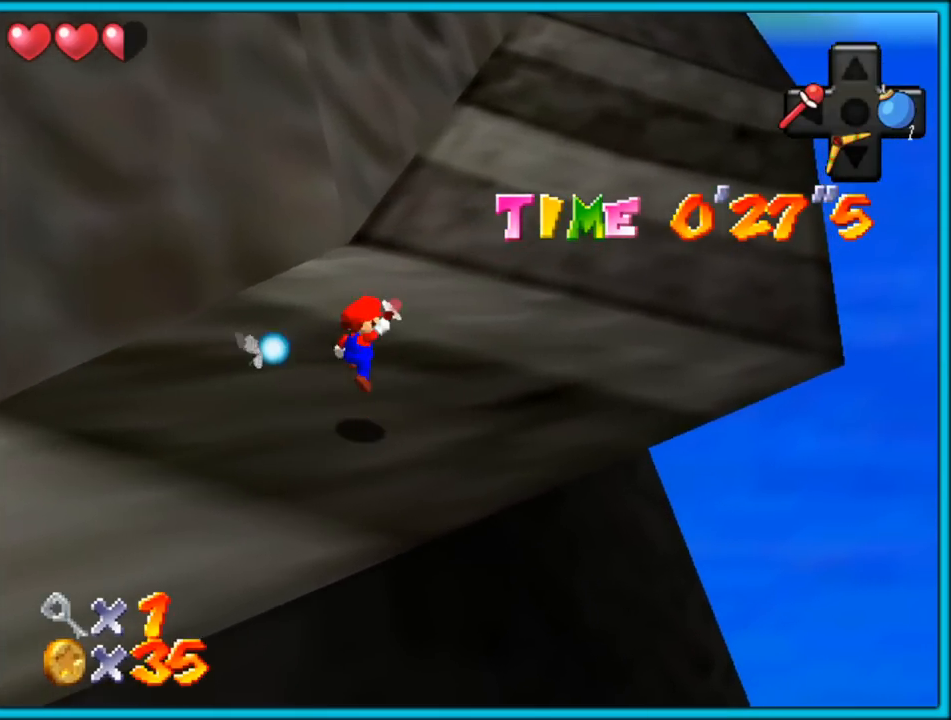
{"dt_ms": 500, "buttons": ["B"], "left_stick": "up-right", "button_events": [[83, "A", "up"], [200, "C_UP", "down"], [317, "C_UP", "up"], [417, "B", "down"]]}
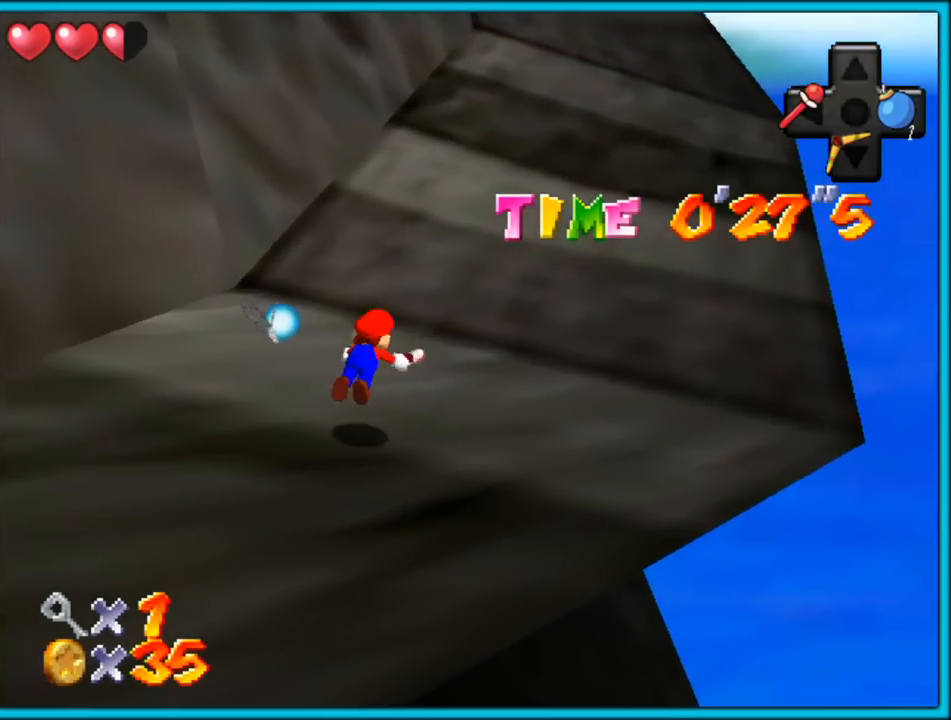
{"dt_ms": 500, "buttons": [], "left_stick": "up-right", "button_events": [[17, "B", "up"], [67, "A", "down"], [100, "B", "down"], [117, "A", "up"], [200, "A", "down"], [200, "B", "up"], [350, "A", "up"]]}
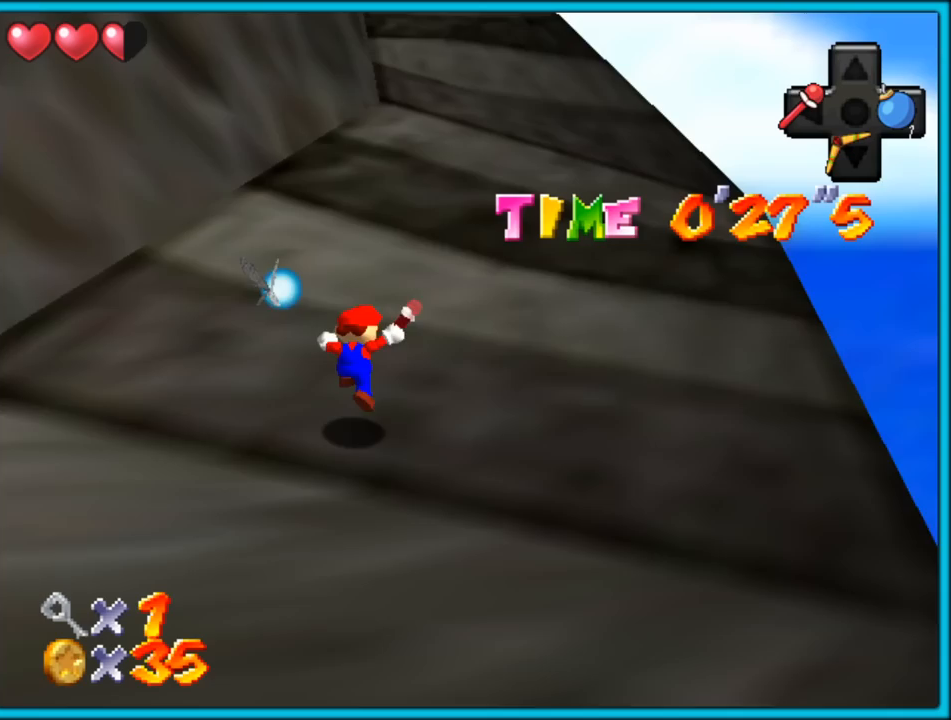
{"dt_ms": 500, "buttons": ["B"], "left_stick": "up-right", "button_events": [[367, "A", "down"], [450, "B", "down"], [500, "A", "up"]]}
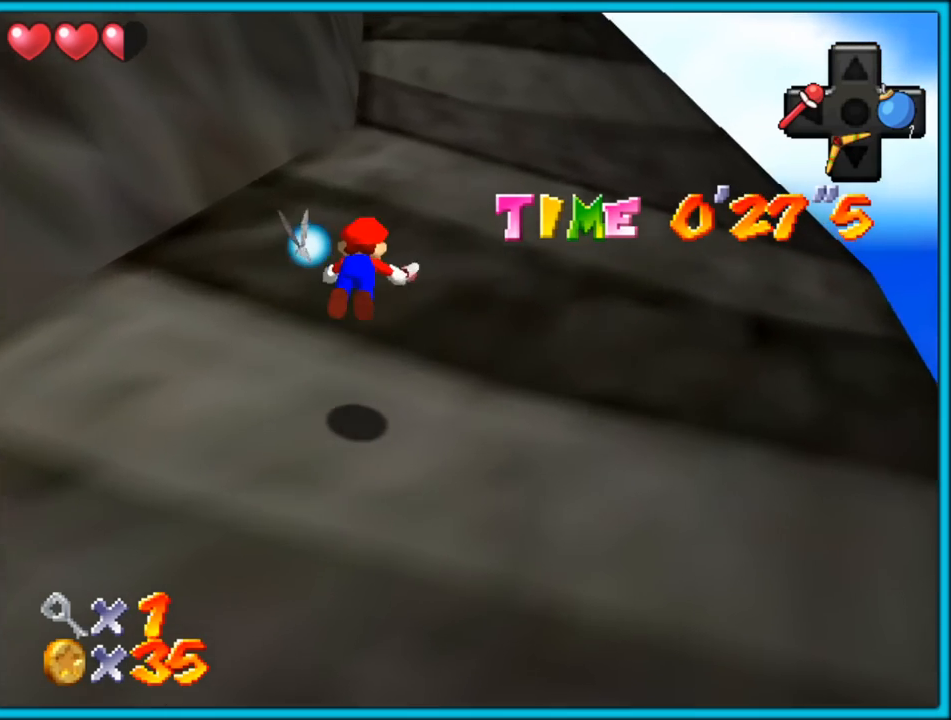
{"dt_ms": 500, "buttons": ["A"], "left_stick": "up", "button_events": [[117, "B", "up"], [483, "A", "down"]]}
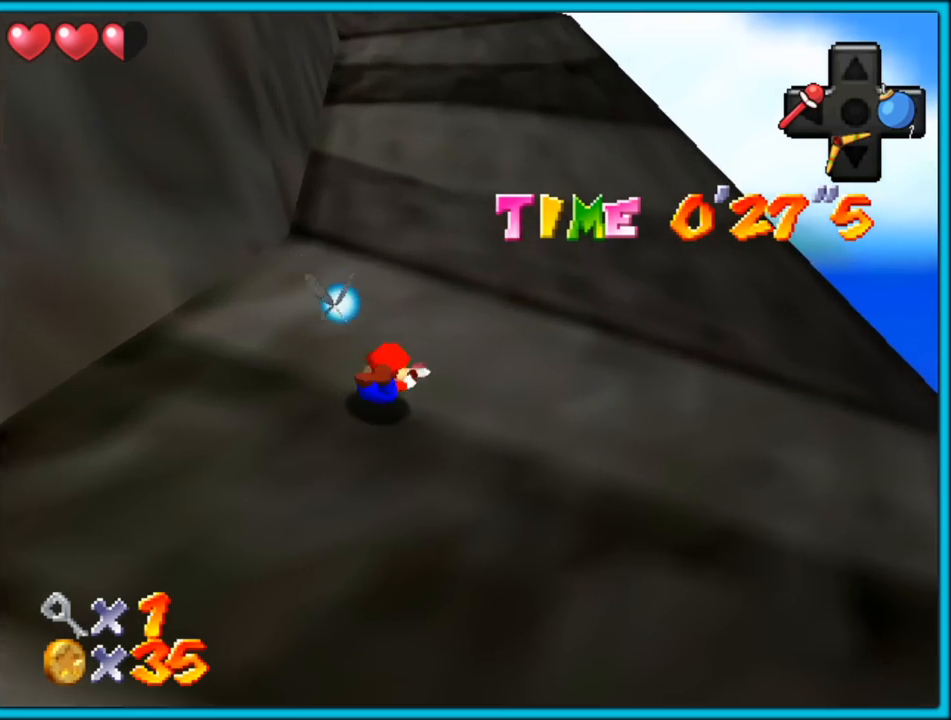
{"dt_ms": 500, "buttons": ["A", "B"], "left_stick": "up", "button_events": [[33, "B", "down"], [133, "A", "up"], [133, "B", "up"], [150, "A", "down"], [333, "A", "up"], [383, "A", "down"], [417, "B", "down"]]}
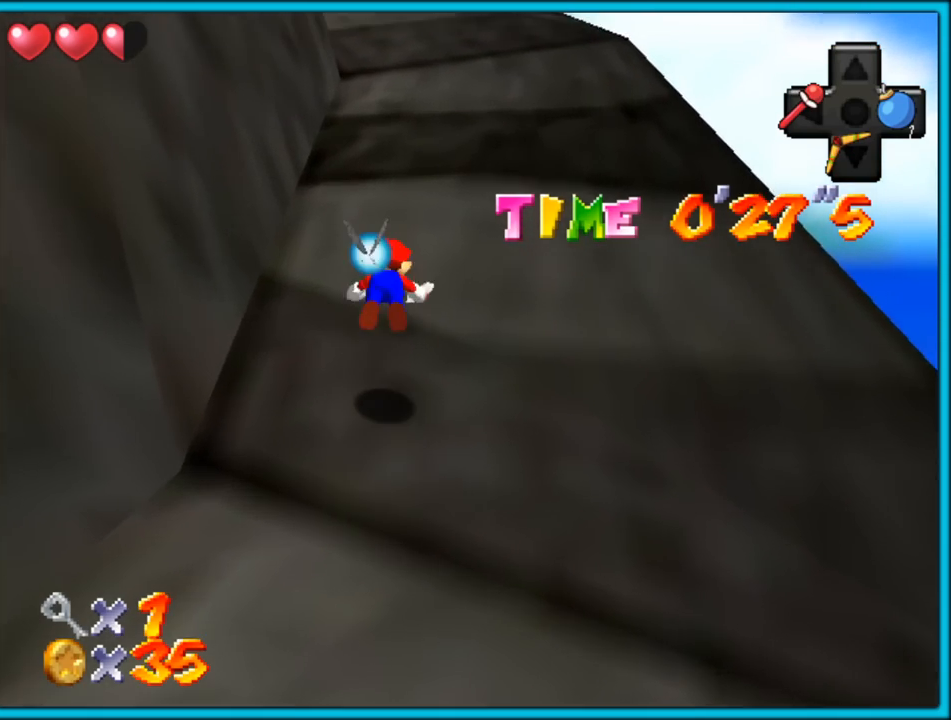
{"dt_ms": 500, "buttons": ["A", "B"], "left_stick": "up", "button_events": [[83, "A", "up"], [100, "B", "up"], [467, "A", "down"], [500, "B", "down"]]}
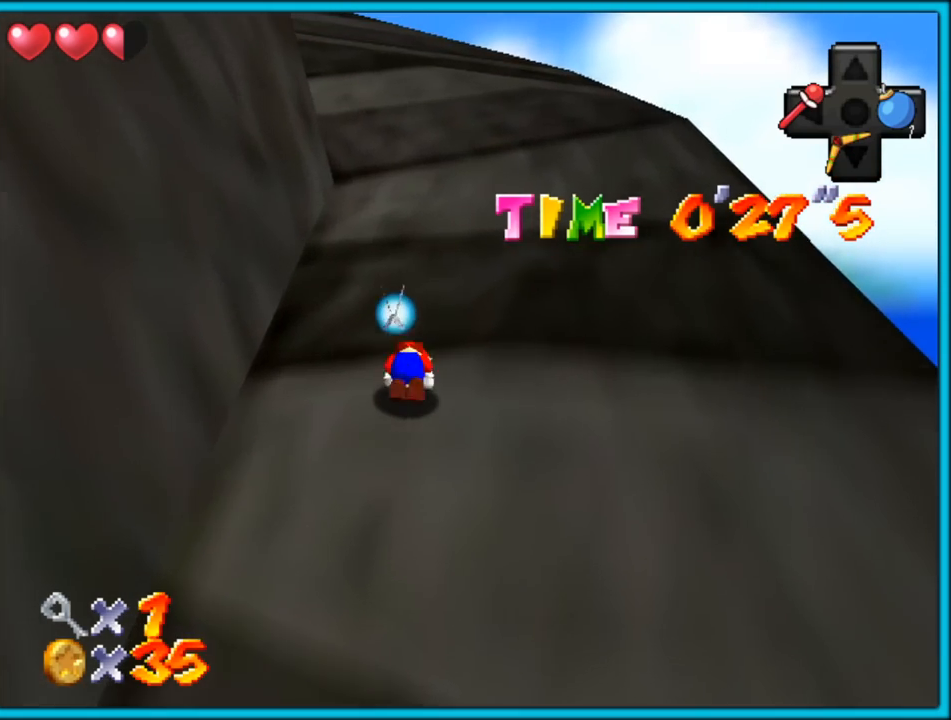
{"dt_ms": 1000, "buttons": [], "left_stick": "down", "button_events": [[83, "A", "up"], [100, "B", "up"]]}
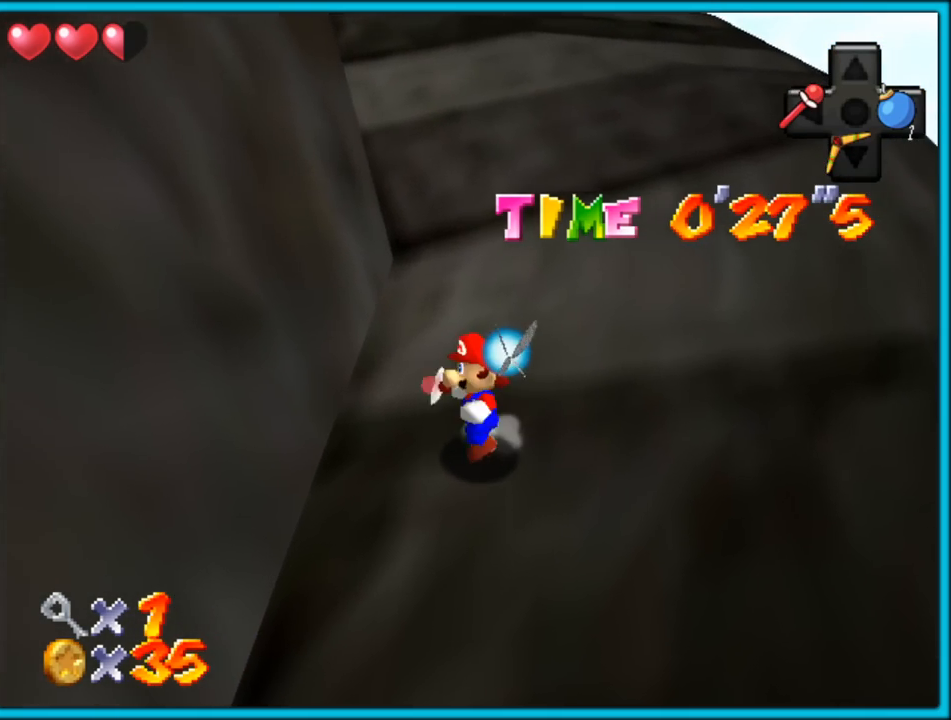
{"dt_ms": 500, "buttons": ["A", "Z"], "left_stick": "down", "button_events": [[333, "Z", "down"], [450, "A", "down"]]}
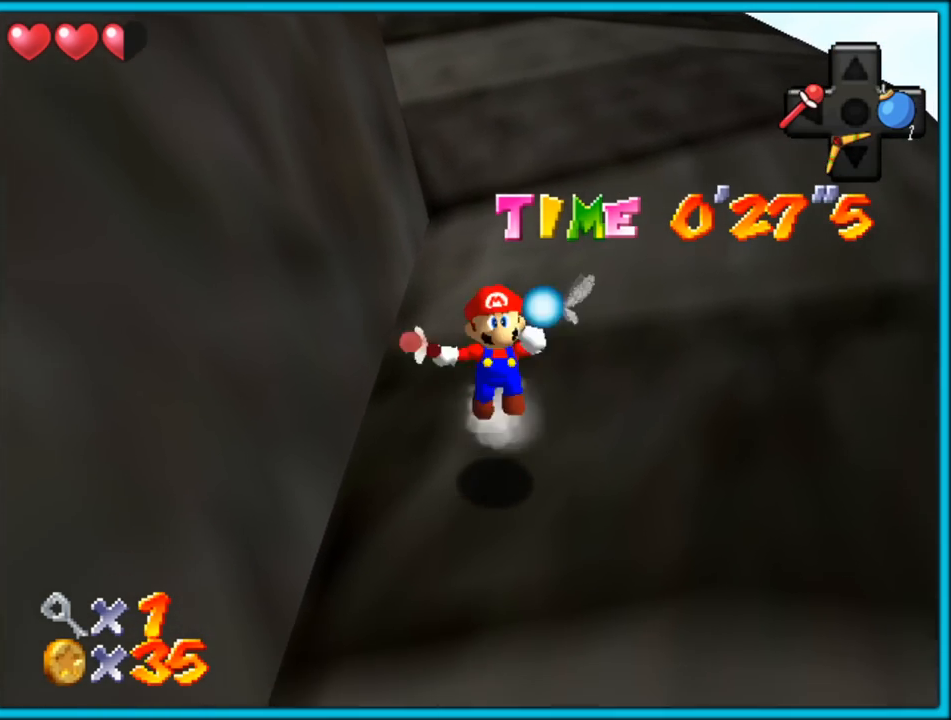
{"dt_ms": 500, "buttons": ["Z"], "left_stick": "down", "button_events": [[83, "A", "up"]]}
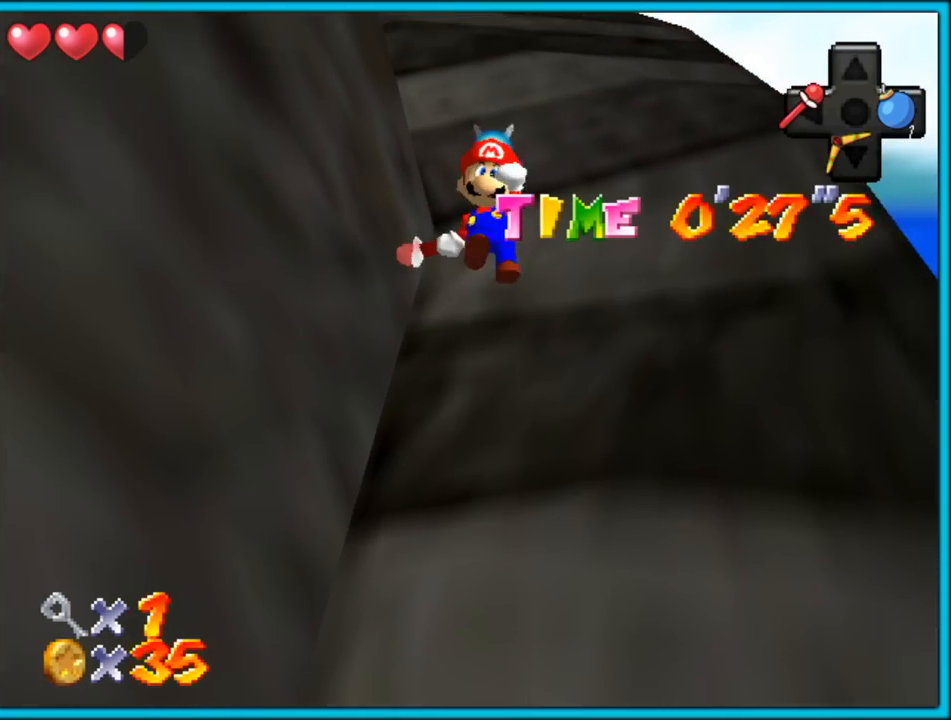
{"dt_ms": 500, "buttons": ["Z"], "left_stick": "down-left", "button_events": []}
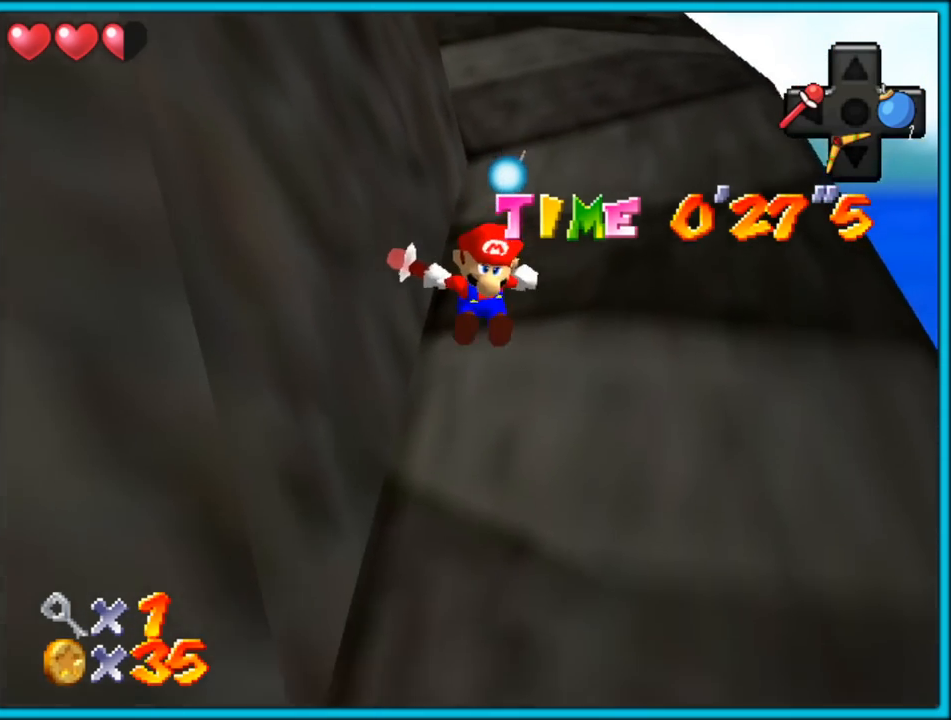
{"dt_ms": 500, "buttons": ["A", "Z"], "left_stick": "up", "button_events": [[167, "A", "down"], [250, "A", "up"], [300, "A", "down"], [383, "A", "up"], [433, "A", "down"]]}
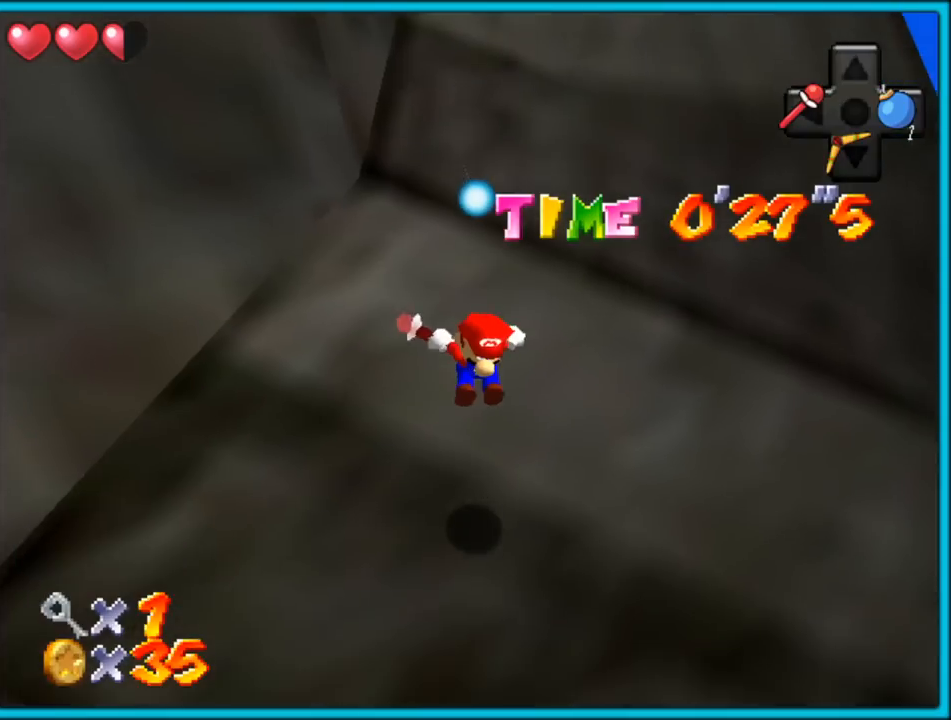
{"dt_ms": 500, "buttons": ["A", "Z"], "left_stick": "up", "button_events": [[33, "A", "up"], [67, "A", "down"], [133, "A", "up"], [183, "A", "down"], [283, "A", "up"], [317, "A", "down"], [400, "A", "up"], [450, "A", "down"]]}
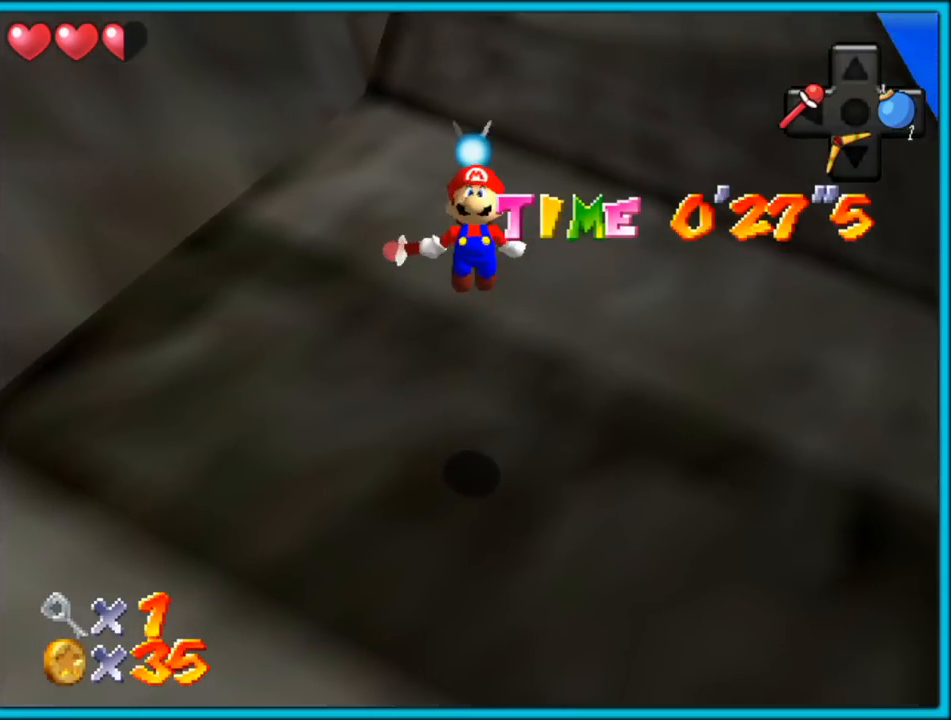
{"dt_ms": 500, "buttons": ["A", "Z"], "left_stick": "up", "button_events": [[50, "A", "up"], [83, "A", "down"], [167, "A", "up"], [217, "A", "down"], [300, "A", "up"], [350, "A", "down"], [400, "A", "up"], [467, "A", "down"]]}
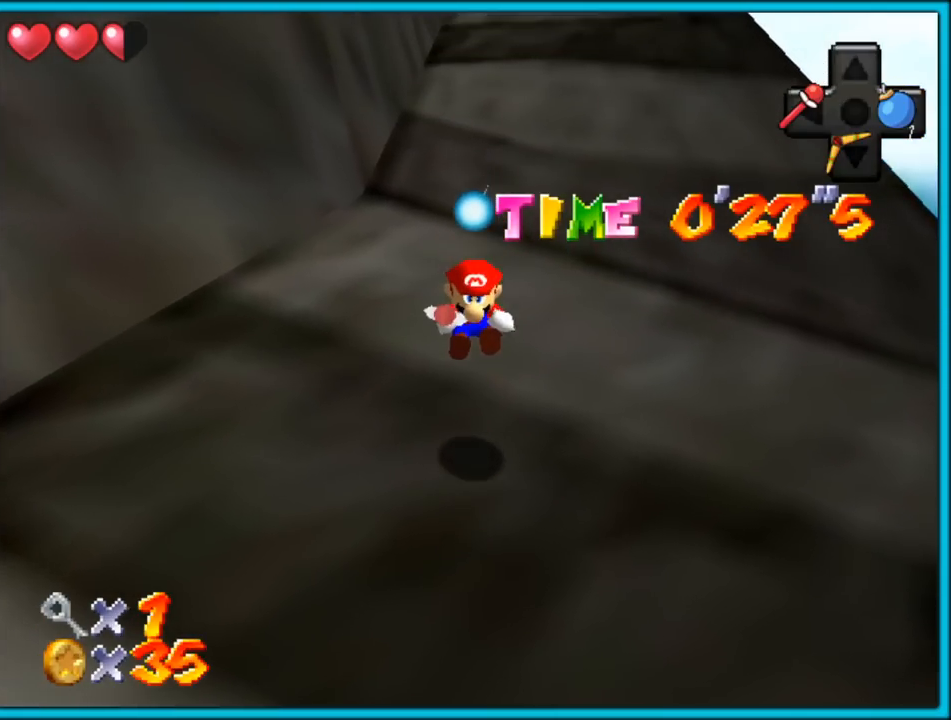
{"dt_ms": 500, "buttons": ["A", "Z"], "left_stick": "up", "button_events": [[67, "A", "up"], [100, "A", "down"], [133, "A", "up"], [217, "A", "down"], [283, "A", "up"], [350, "A", "down"], [400, "A", "up"], [467, "A", "down"]]}
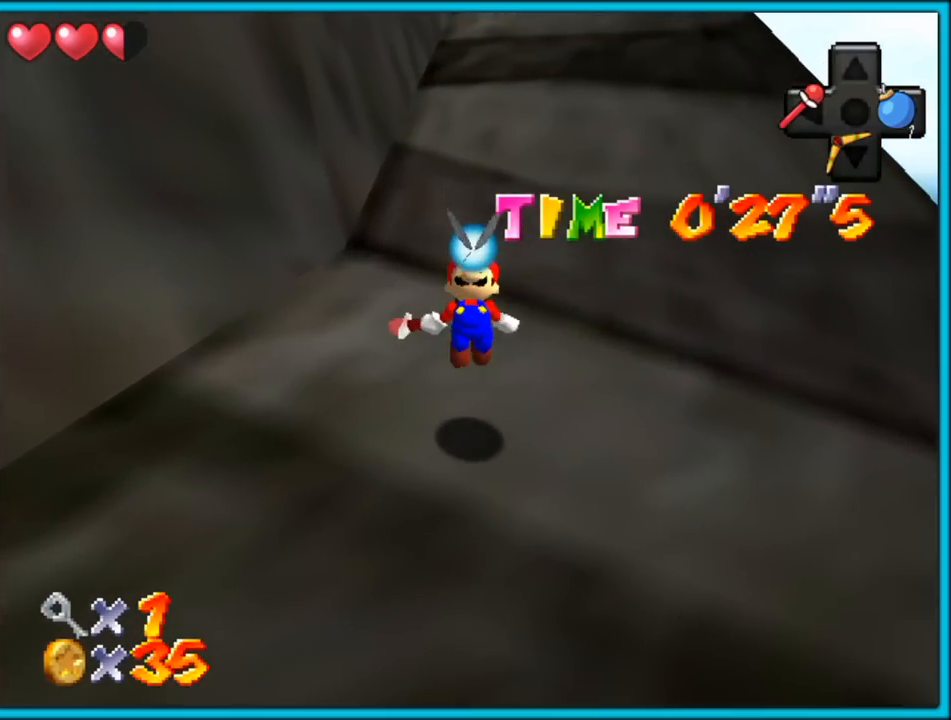
{"dt_ms": 500, "buttons": ["A", "Z"], "left_stick": "up", "button_events": [[50, "A", "up"], [100, "A", "down"], [167, "A", "up"], [233, "A", "down"], [300, "A", "up"], [350, "A", "down"], [417, "A", "up"], [483, "A", "down"]]}
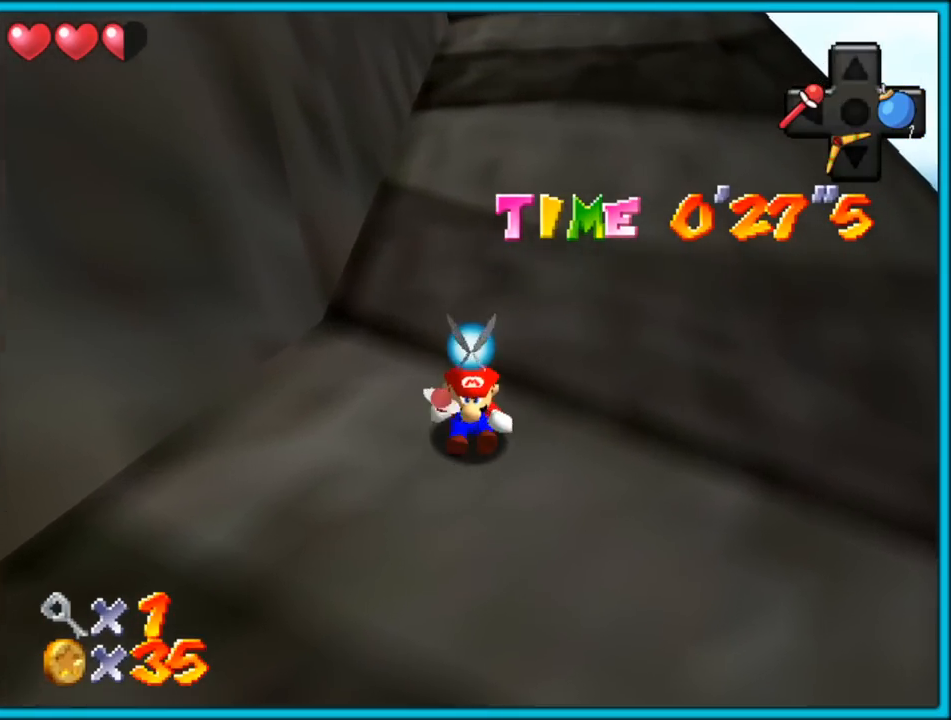
{"dt_ms": 500, "buttons": ["A", "Z"], "left_stick": "up", "button_events": [[50, "A", "up"], [100, "A", "down"], [167, "A", "up"], [217, "A", "down"], [283, "A", "up"], [367, "A", "down"], [400, "A", "up"], [467, "A", "down"]]}
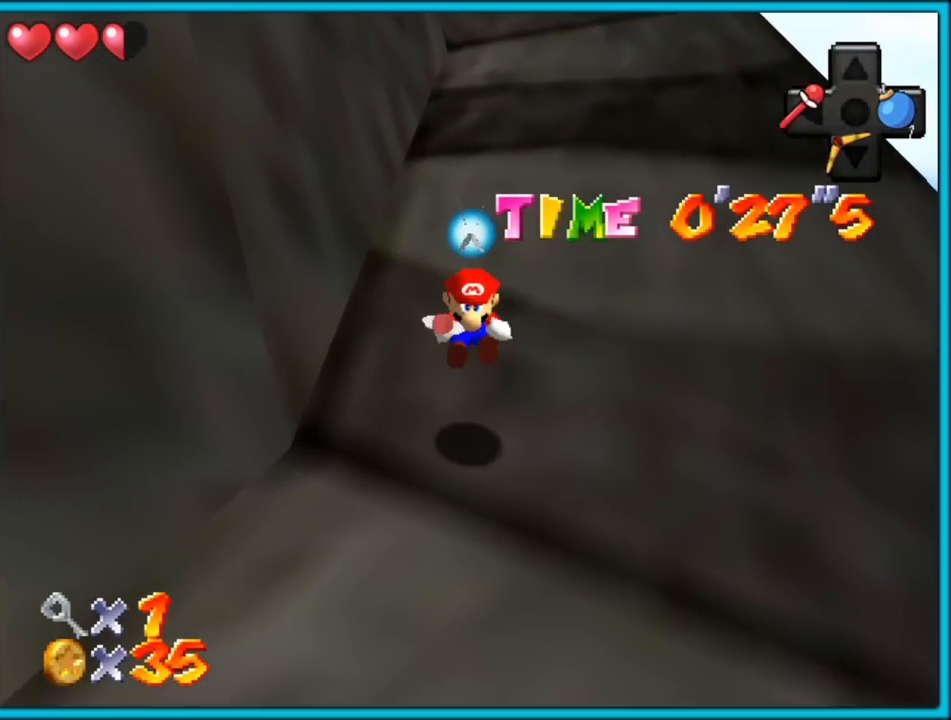
{"dt_ms": 500, "buttons": ["A", "Z"], "left_stick": "up", "button_events": [[33, "A", "up"], [117, "A", "down"], [150, "A", "up"], [217, "A", "down"], [267, "A", "up"], [333, "A", "down"], [400, "A", "up"], [467, "A", "down"]]}
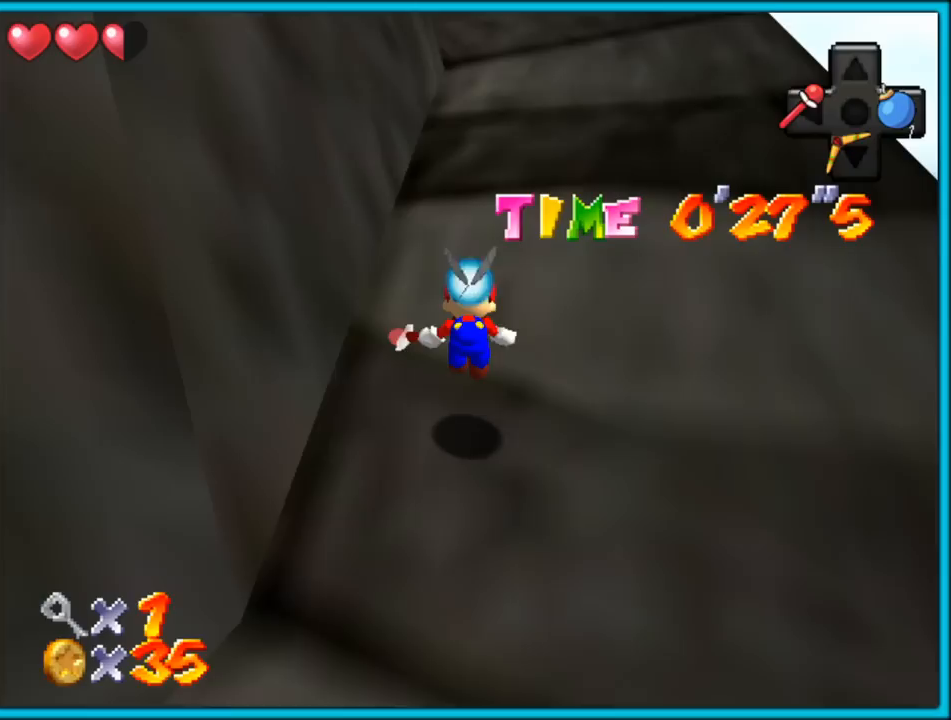
{"dt_ms": 500, "buttons": ["A", "Z"], "left_stick": "up", "button_events": [[17, "A", "up"], [133, "A", "down"], [150, "A", "up"], [217, "A", "down"], [267, "A", "up"], [317, "A", "down"], [383, "A", "up"], [450, "A", "down"]]}
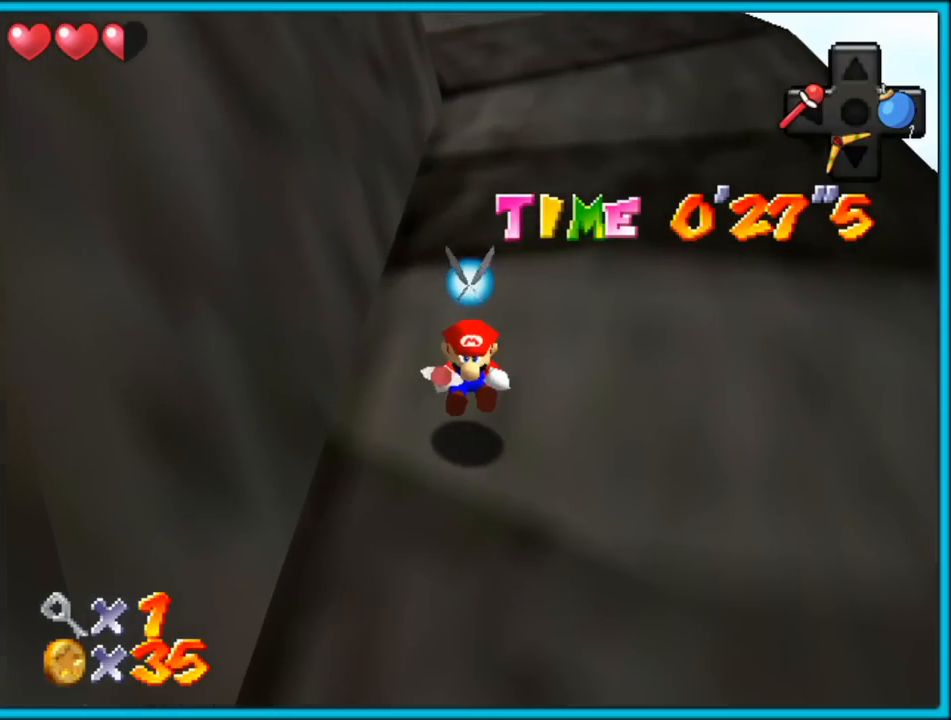
{"dt_ms": 500, "buttons": ["Z"], "left_stick": "up", "button_events": [[17, "A", "up"], [83, "A", "down"], [133, "A", "up"], [183, "A", "down"], [267, "A", "up"], [333, "A", "down"], [383, "A", "up"], [450, "A", "down"], [500, "A", "up"]]}
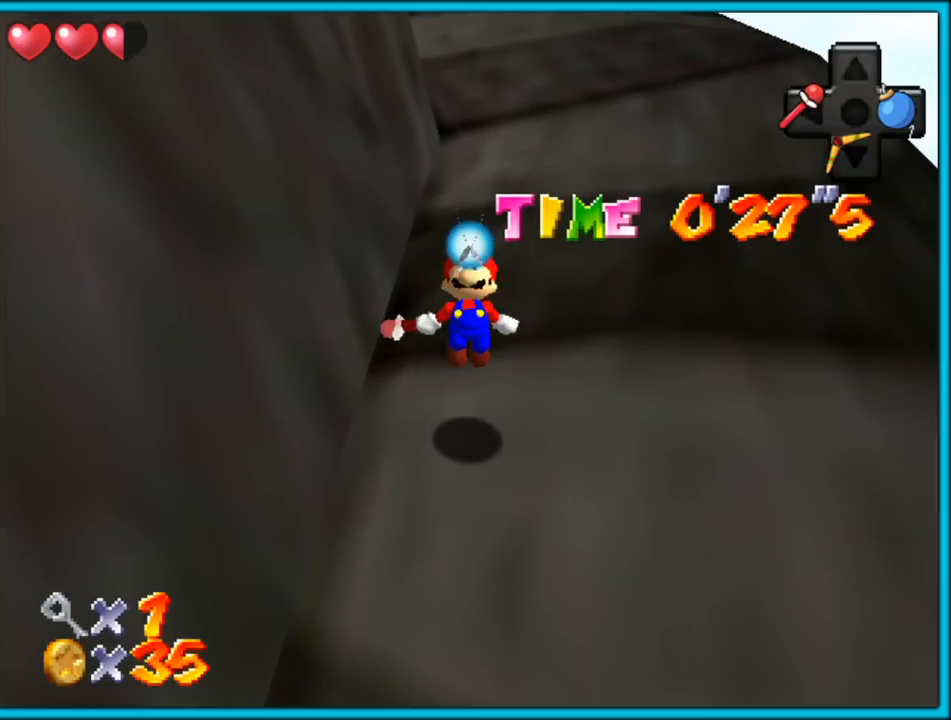
{"dt_ms": 500, "buttons": ["Z"], "left_stick": "up", "button_events": [[67, "A", "down"], [117, "A", "up"], [183, "A", "down"], [233, "A", "up"], [333, "A", "down"], [367, "A", "up"], [433, "A", "down"], [483, "A", "up"]]}
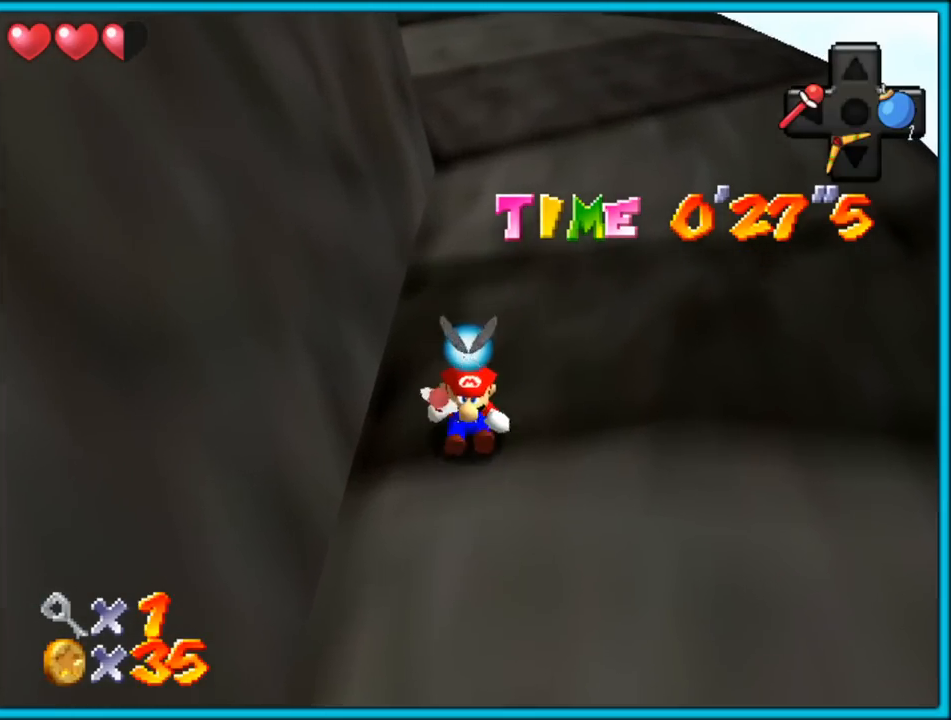
{"dt_ms": 500, "buttons": ["Z"], "left_stick": "up", "button_events": [[67, "A", "down"], [100, "A", "up"], [167, "A", "down"], [217, "A", "up"], [300, "A", "down"], [333, "A", "up"], [400, "A", "down"], [450, "A", "up"]]}
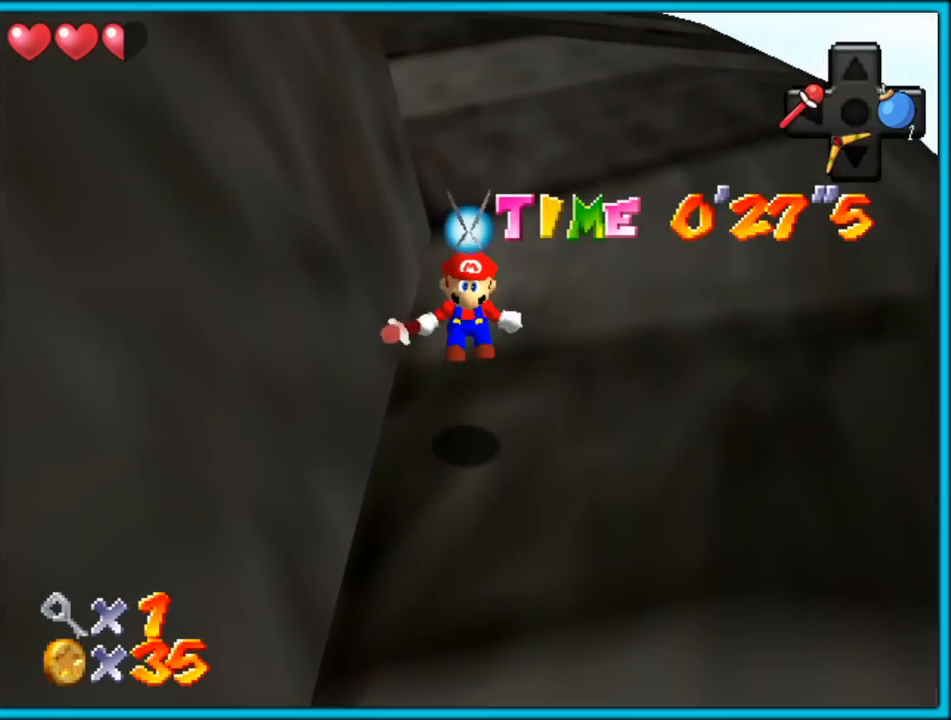
{"dt_ms": 500, "buttons": ["Z"], "left_stick": "up", "button_events": [[33, "A", "down"], [83, "A", "up"], [283, "A", "down"], [333, "A", "up"], [400, "A", "down"], [450, "A", "up"]]}
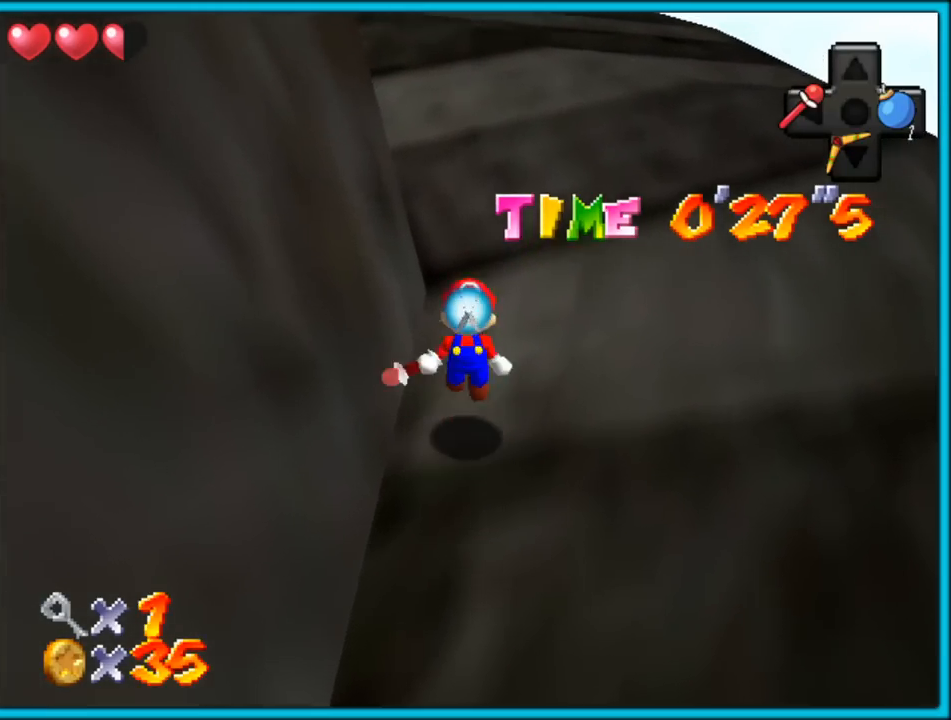
{"dt_ms": 500, "buttons": ["Z"], "left_stick": "up", "button_events": [[33, "A", "down"], [67, "A", "up"], [150, "A", "down"], [200, "A", "up"], [283, "A", "down"], [333, "A", "up"], [400, "A", "down"], [450, "A", "up"]]}
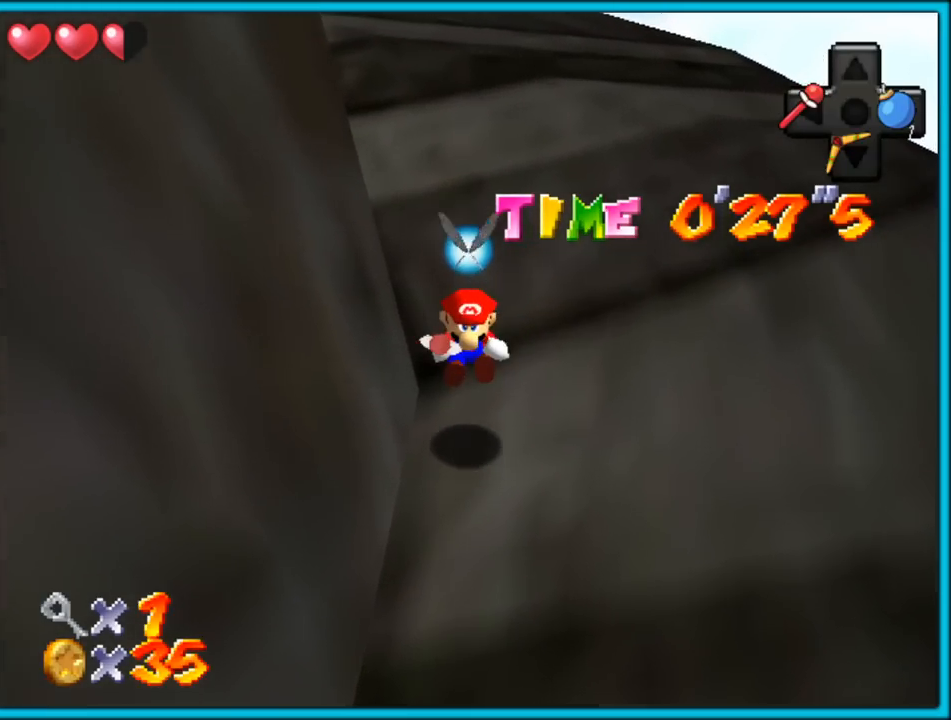
{"dt_ms": 500, "buttons": ["Z"], "left_stick": "up", "button_events": [[17, "A", "down"], [83, "A", "up"], [167, "A", "down"], [217, "A", "up"], [283, "A", "down"], [333, "A", "up"], [400, "A", "down"], [450, "A", "up"]]}
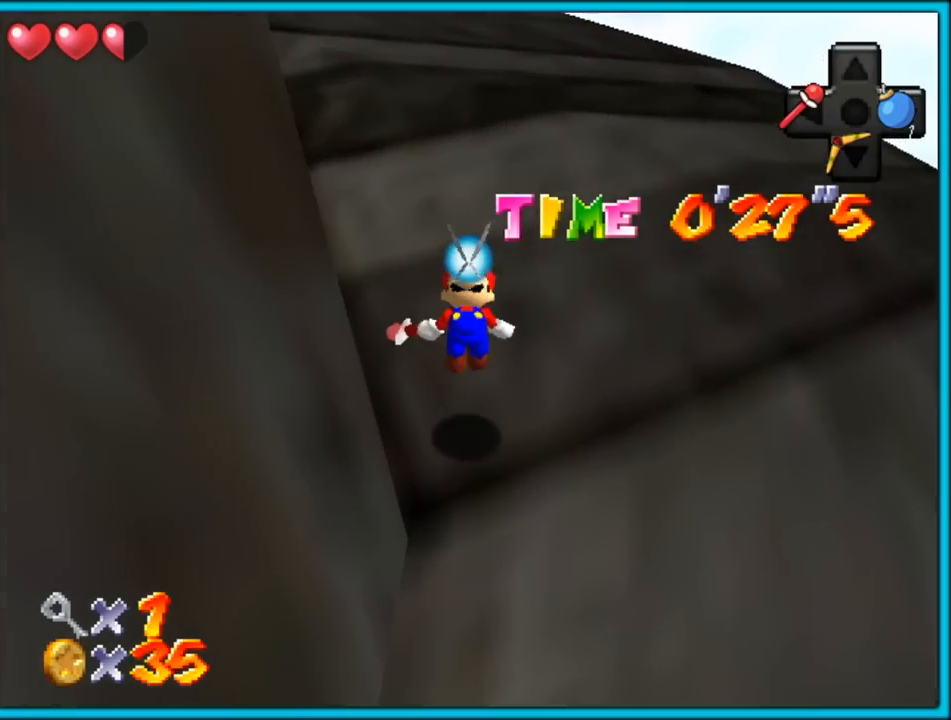
{"dt_ms": 500, "buttons": ["Z"], "left_stick": "up", "button_events": [[50, "A", "down"], [83, "A", "up"], [183, "A", "down"], [200, "A", "up"], [300, "A", "down"], [333, "A", "up"], [417, "A", "down"], [450, "A", "up"]]}
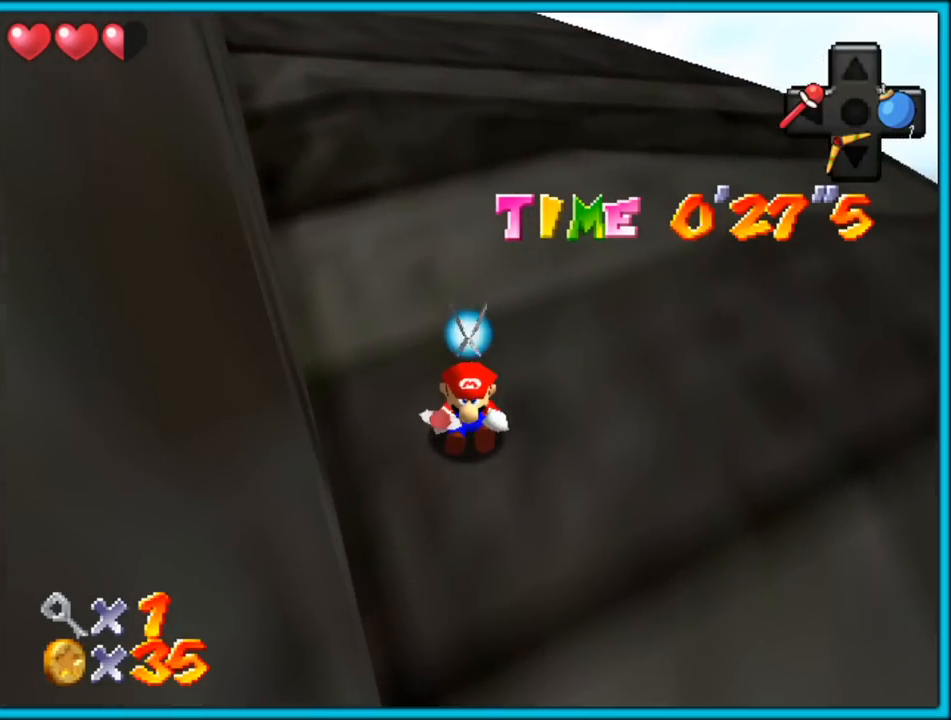
{"dt_ms": 500, "buttons": ["Z"], "left_stick": "up", "button_events": [[50, "A", "down"], [83, "A", "up"], [167, "A", "down"], [250, "A", "up"], [317, "A", "down"], [367, "A", "up"]]}
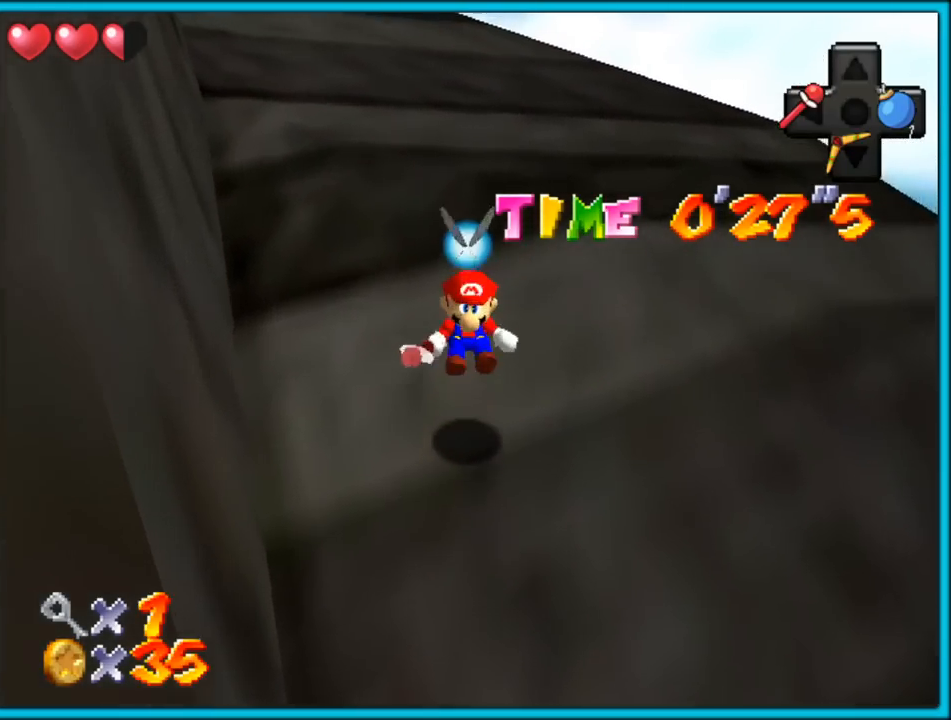
{"dt_ms": 500, "buttons": [], "left_stick": "center", "button_events": [[17, "Z", "up"], [50, "C_RIGHT", "down"], [67, "C_DOWN", "down"], [83, "C_DOWN", "up"], [183, "C_RIGHT", "up"]]}
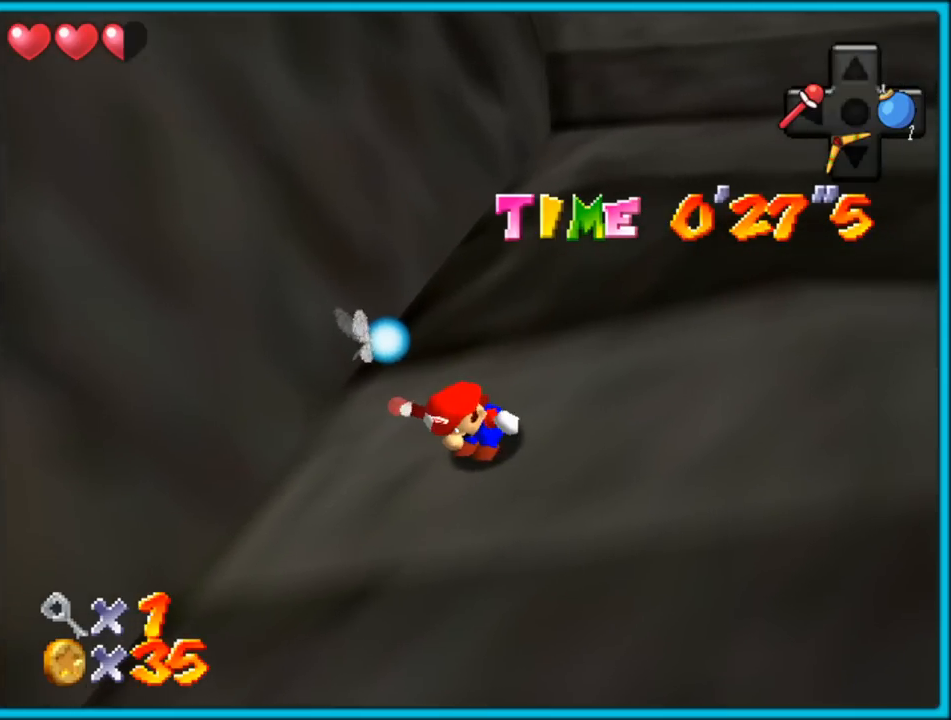
{"dt_ms": 500, "buttons": [], "left_stick": "up-right", "button_events": []}